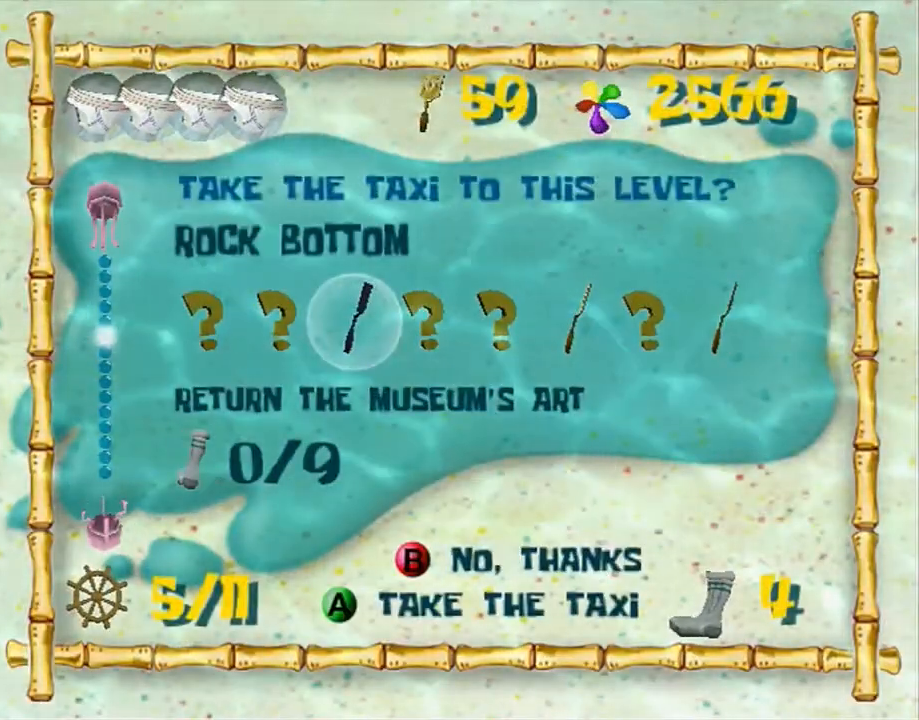
Gameplay with a controller (Xbox layout); each line is a JSON object with the inputs held at the frame after it (dt_ms = milliseconds from this image to that frame). "button_events" lists button changes between this image and that frame as [ms after this image, input, new state], when the widget could be followed in between (sticks are given only as held states). Not read: L3 R3 START.
{"dt_ms": 500, "buttons": [], "left_stick": "up", "right_stick": "center", "button_events": [[117, "A", "up"], [200, "A", "down"], [283, "A", "up"]]}
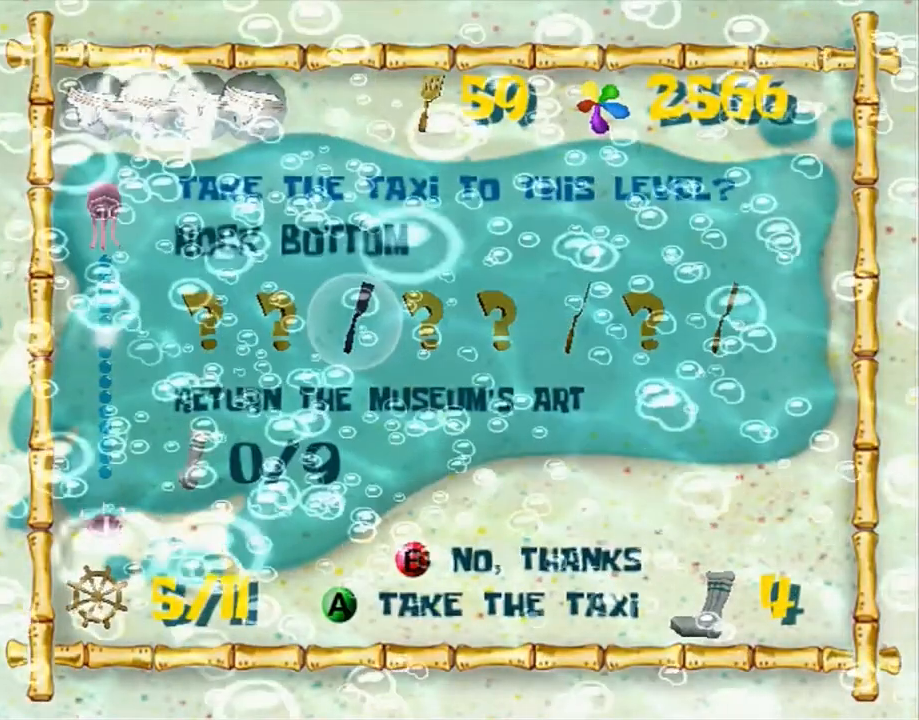
{"dt_ms": 500, "buttons": [], "left_stick": "up", "right_stick": "center", "button_events": []}
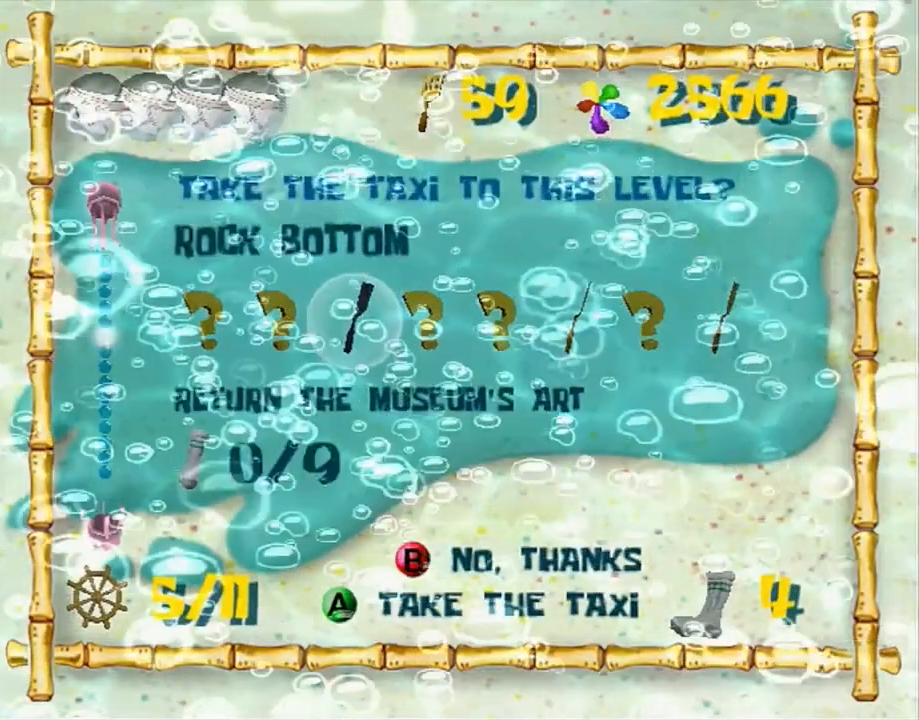
{"dt_ms": 500, "buttons": [], "left_stick": "up", "right_stick": "center", "button_events": []}
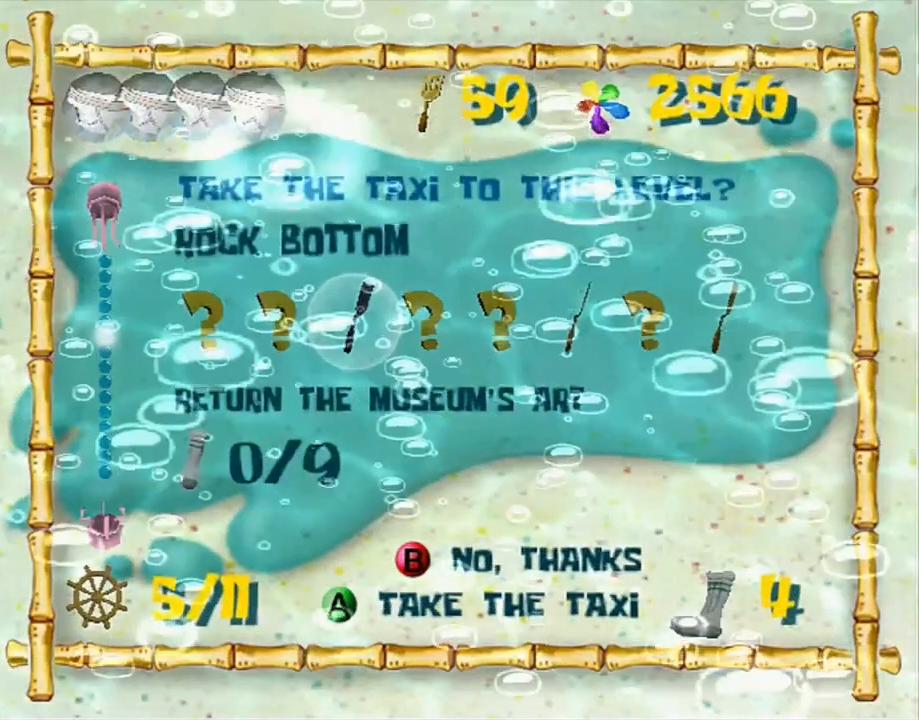
{"dt_ms": 500, "buttons": [], "left_stick": "up", "right_stick": "center", "button_events": []}
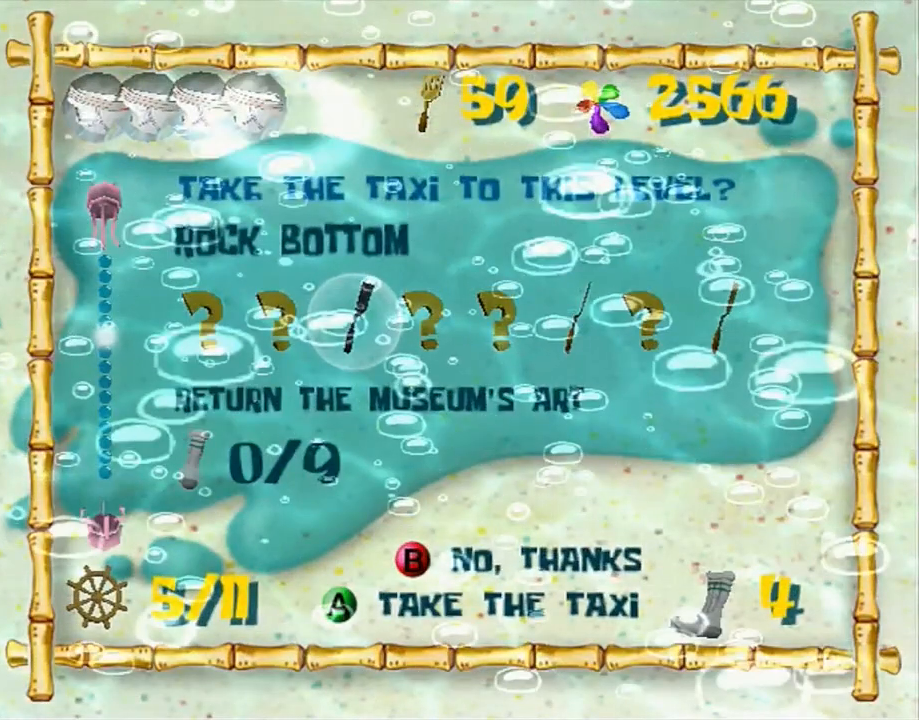
{"dt_ms": 500, "buttons": ["A", "L2"], "left_stick": "up", "right_stick": "center", "button_events": [[317, "L2", "down"], [333, "A", "down"]]}
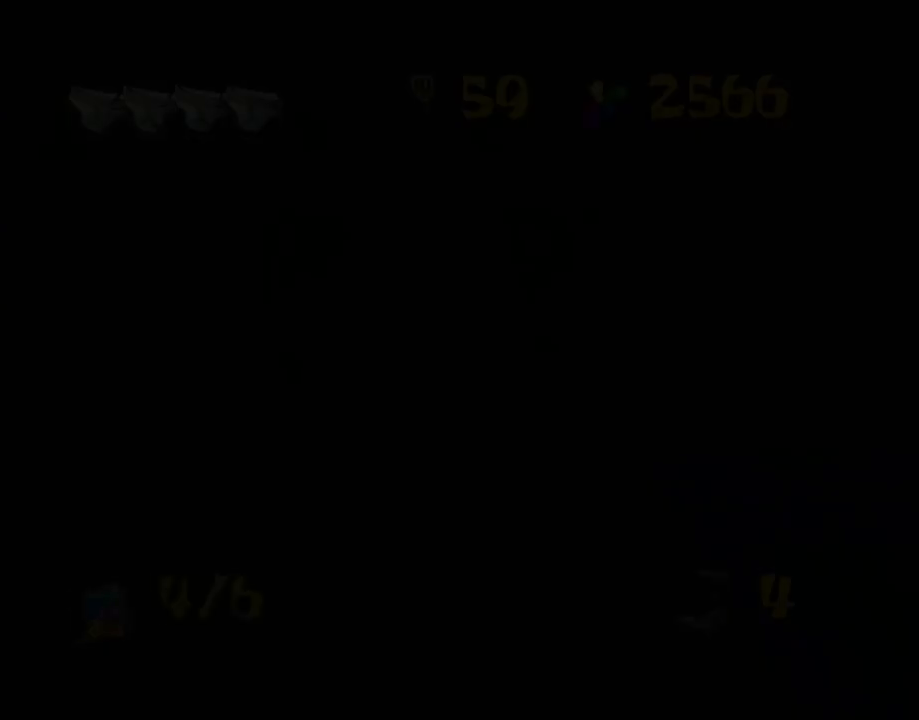
{"dt_ms": 500, "buttons": [], "left_stick": "center", "right_stick": "center", "button_events": [[50, "A", "up"], [67, "L2", "up"], [433, "B", "down"], [483, "B", "up"]]}
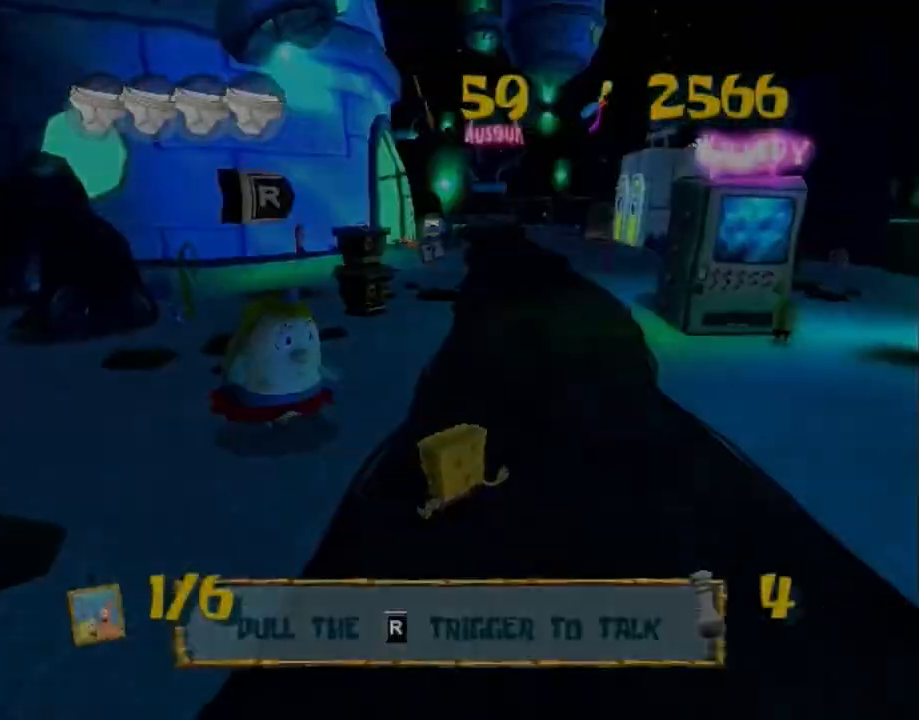
{"dt_ms": 1000, "buttons": [], "left_stick": "up", "right_stick": "center", "button_events": []}
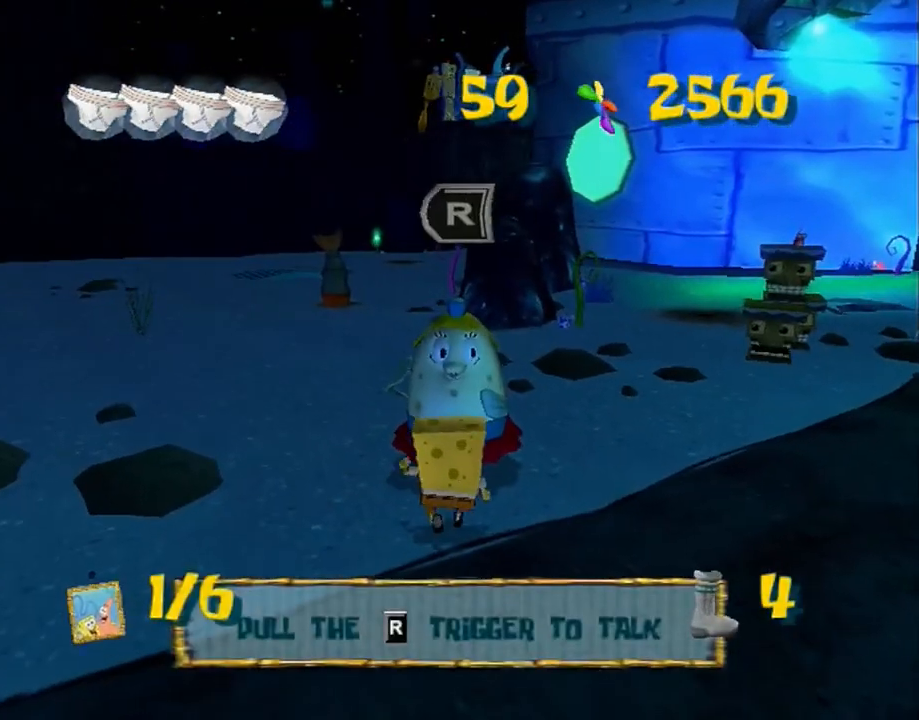
{"dt_ms": 500, "buttons": [], "left_stick": "center", "right_stick": "center", "button_events": [[317, "L2", "down"], [333, "B", "down"], [483, "B", "up"], [500, "L2", "up"]]}
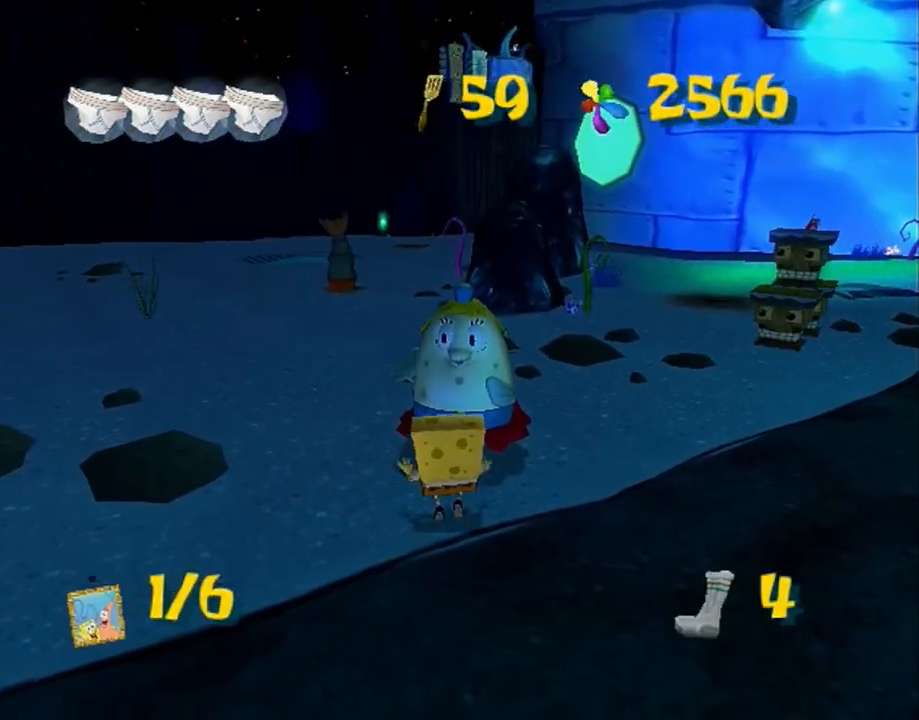
{"dt_ms": 500, "buttons": [], "left_stick": "center", "right_stick": "center", "button_events": []}
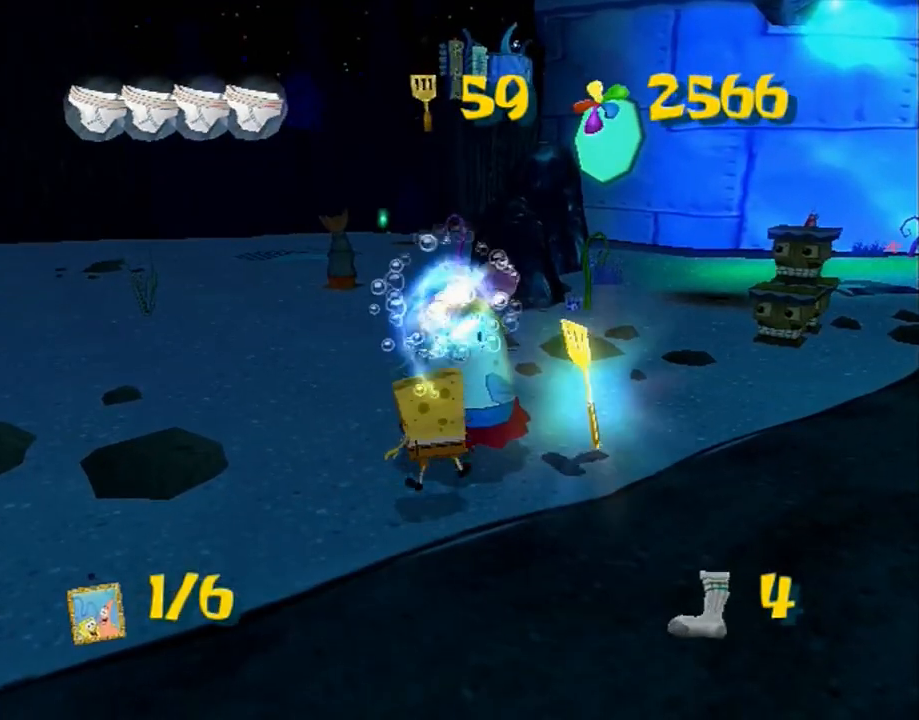
{"dt_ms": 500, "buttons": ["B", "L2"], "left_stick": "center", "right_stick": "center", "button_events": [[433, "B", "down"], [433, "L2", "down"]]}